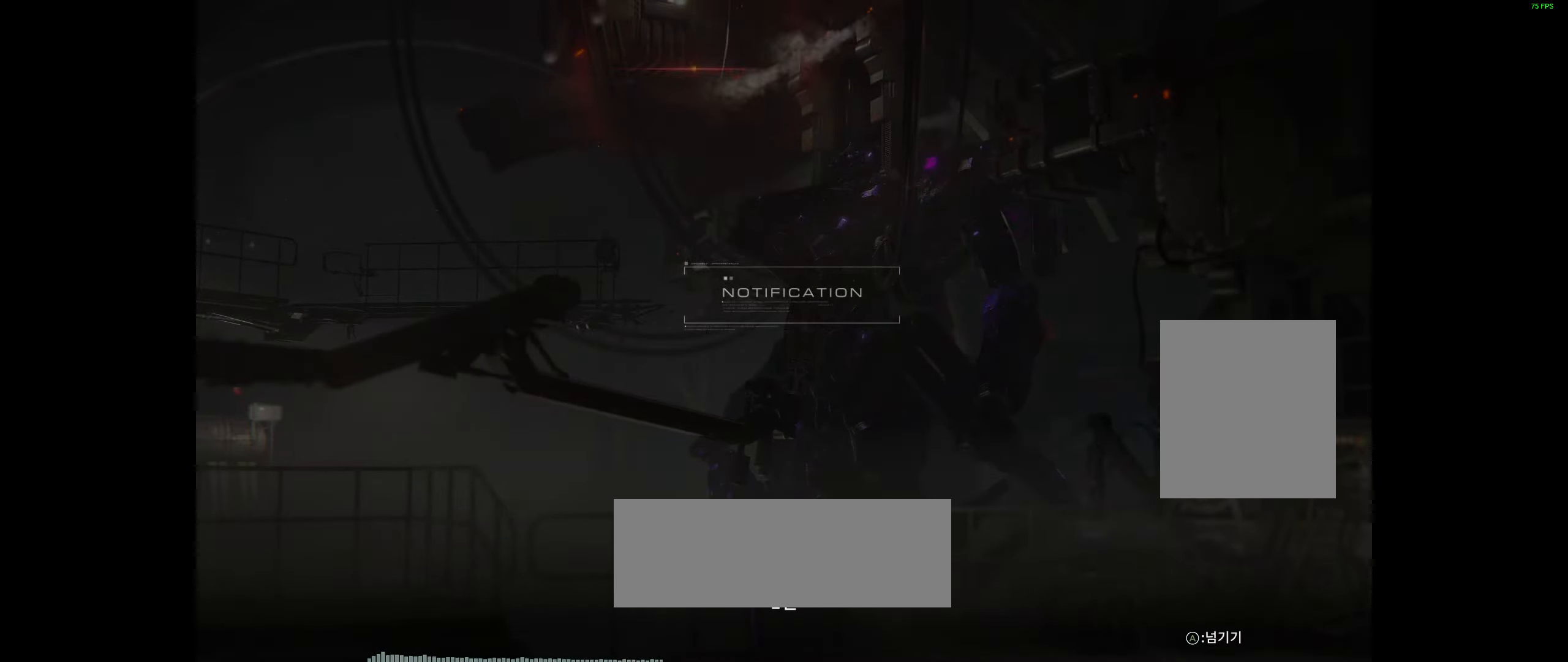
Gameplay with a controller (Xbox layout); each line is a JSON object with the inputs held at the frame after it. "events" lists button and stick changes between this image and that frame as [ms after this image, input, new state], when the widget could be followed in between. Not read: DPAD_DOWN DPAD_LEFT DPAD_RIGHT DPAD_UP HOME L1 L3 R1 R3 other_buttons right_stick.
{"buttons": [], "left_stick": "center", "events": [[350, "A", "down"], [467, "A", "up"]]}
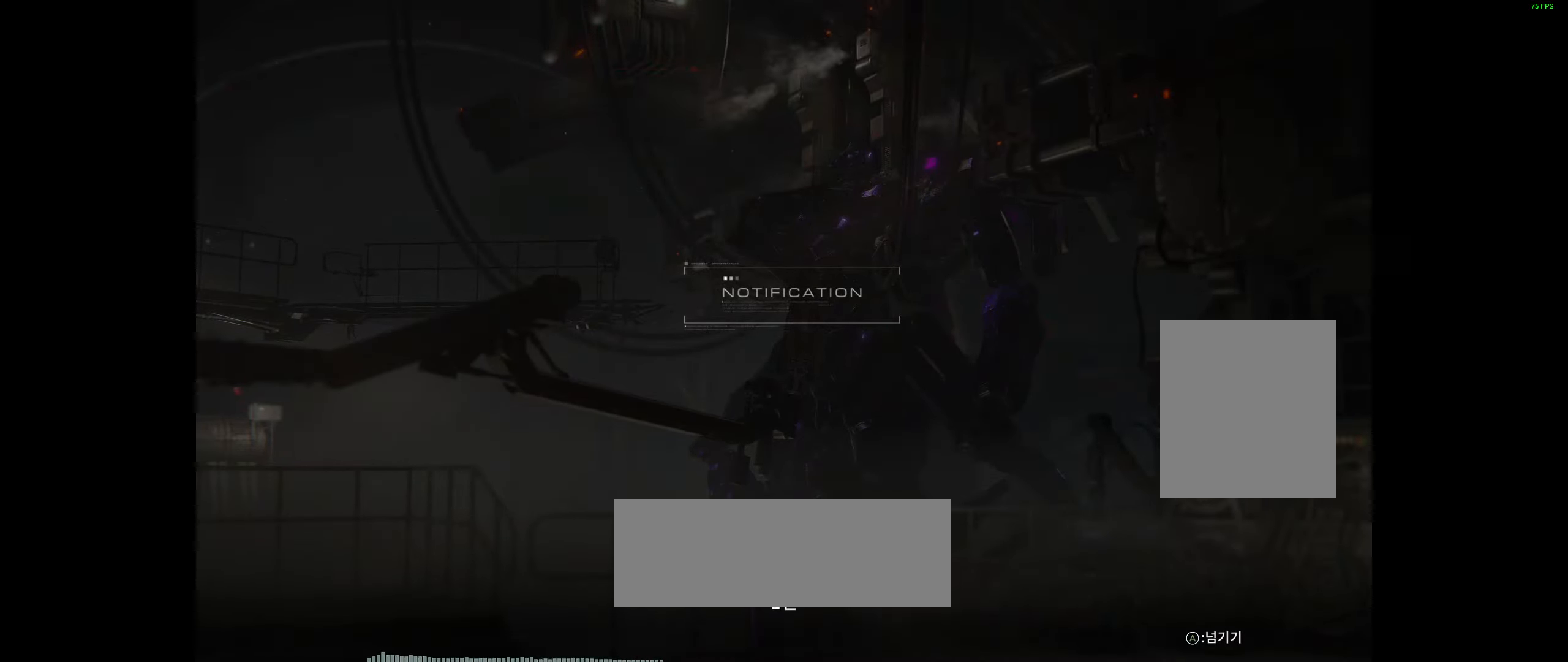
{"buttons": [], "left_stick": "center", "events": []}
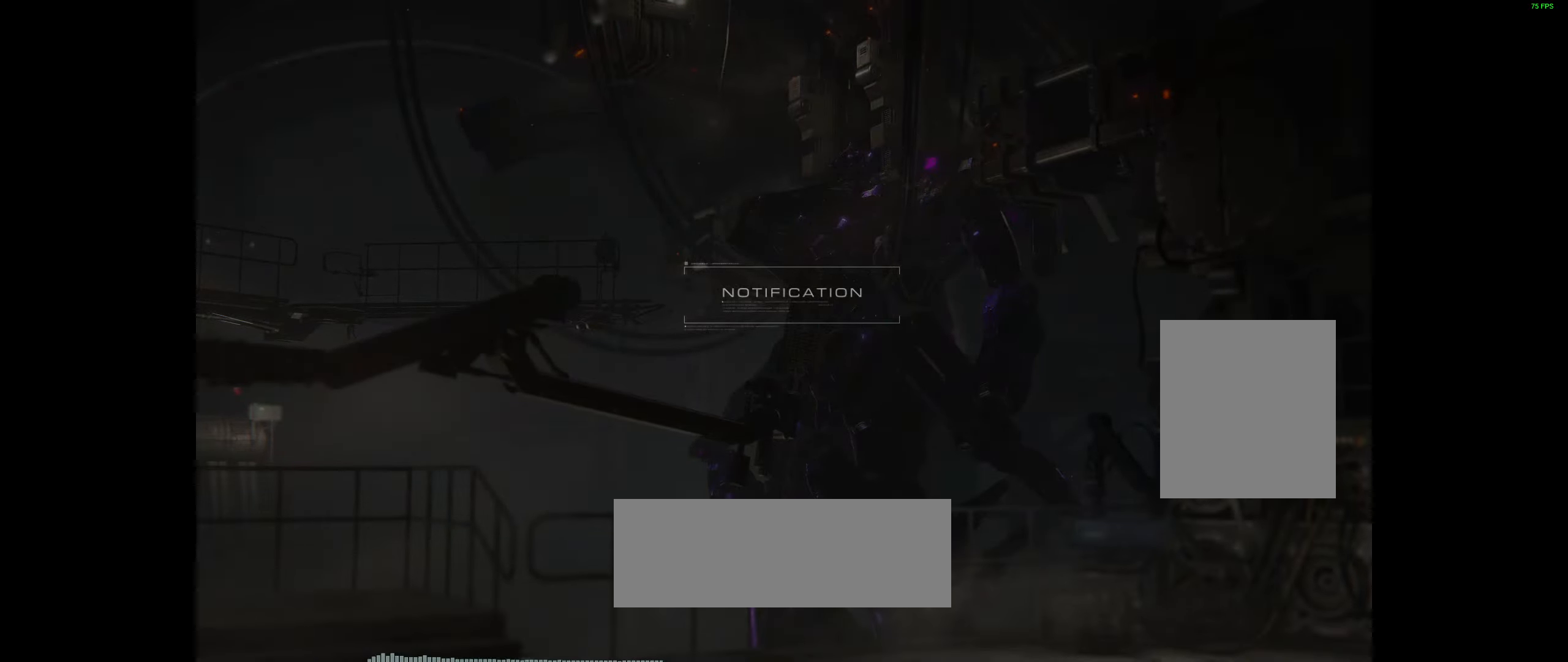
{"buttons": [], "left_stick": "center", "events": []}
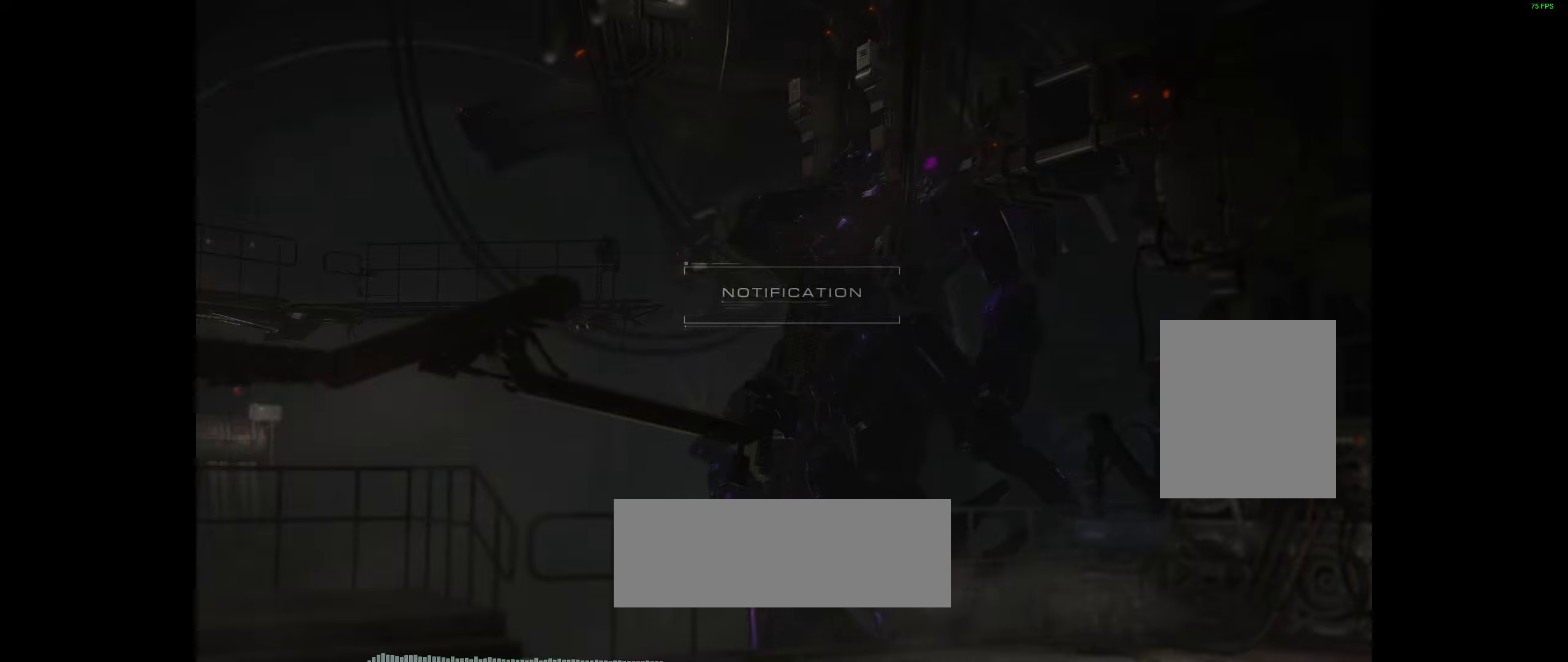
{"buttons": [], "left_stick": "center", "events": []}
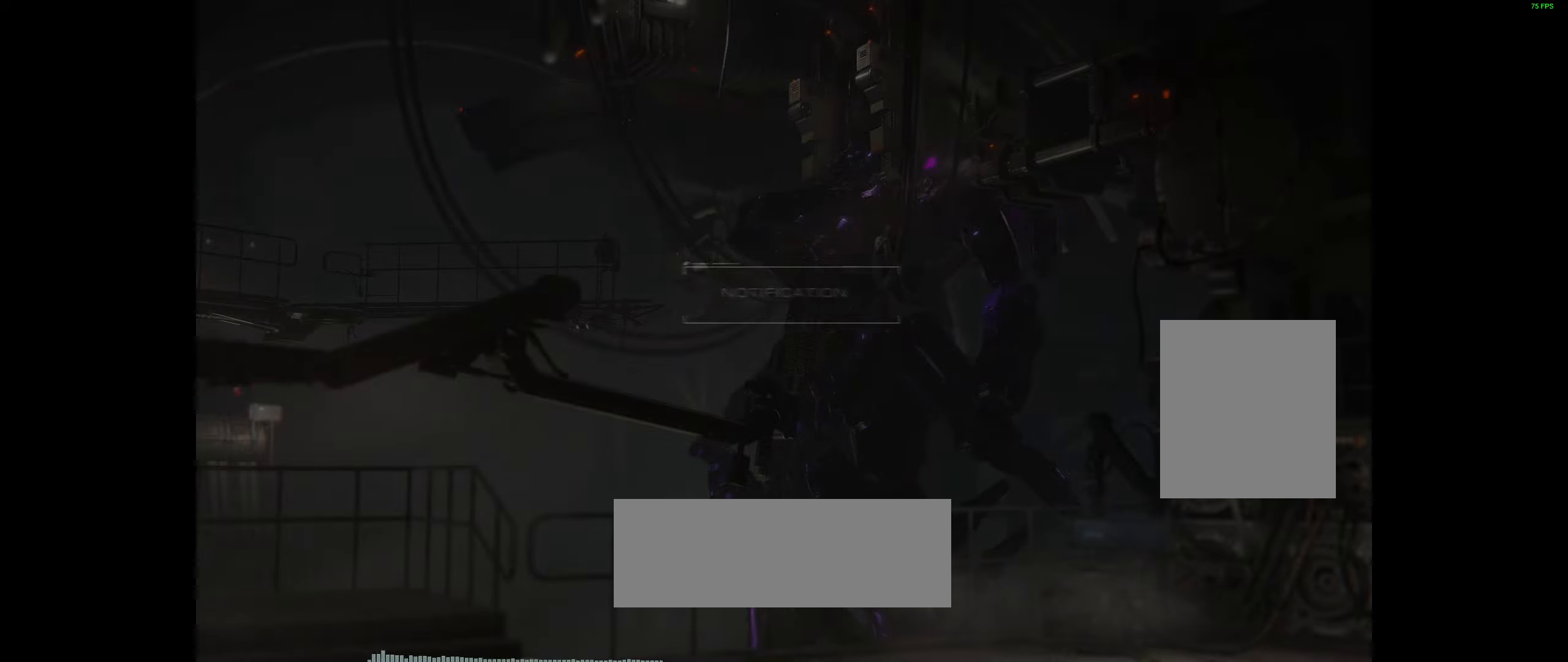
{"buttons": [], "left_stick": "center", "events": []}
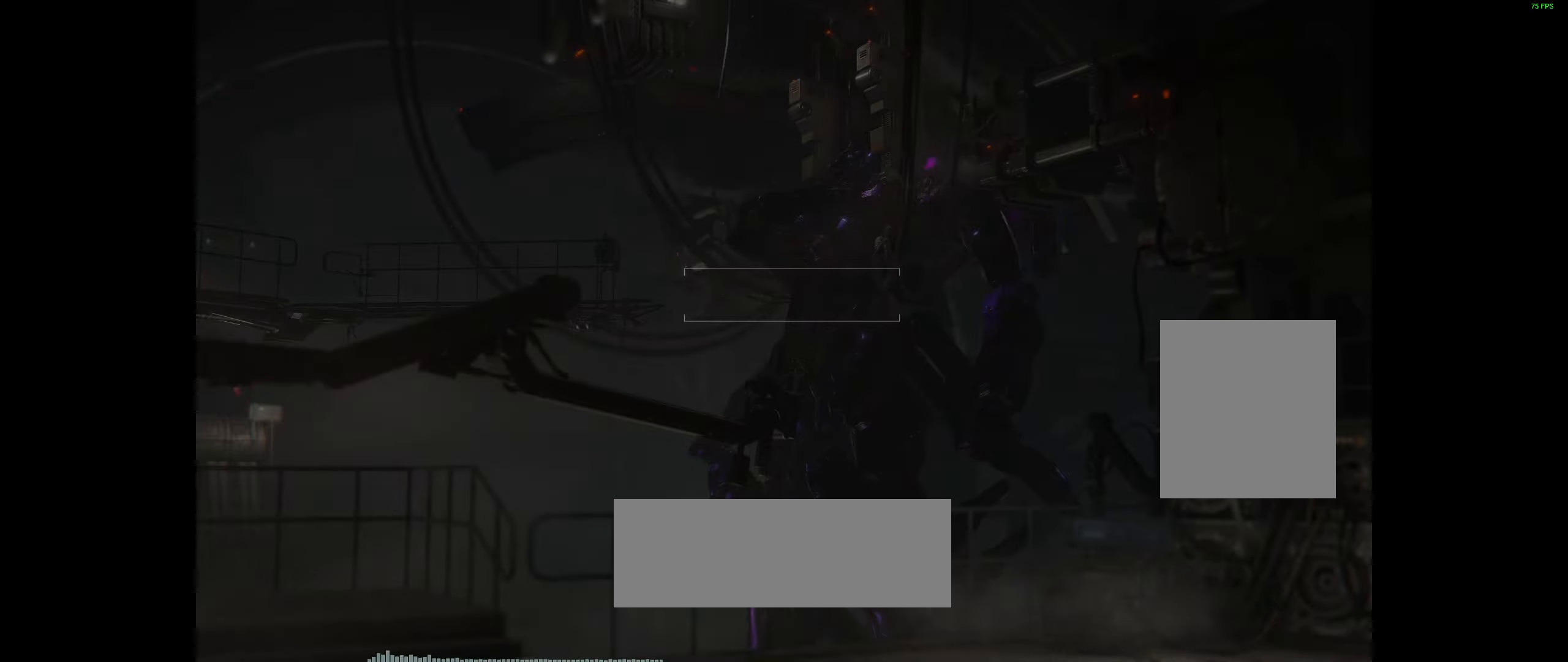
{"buttons": [], "left_stick": "center", "events": []}
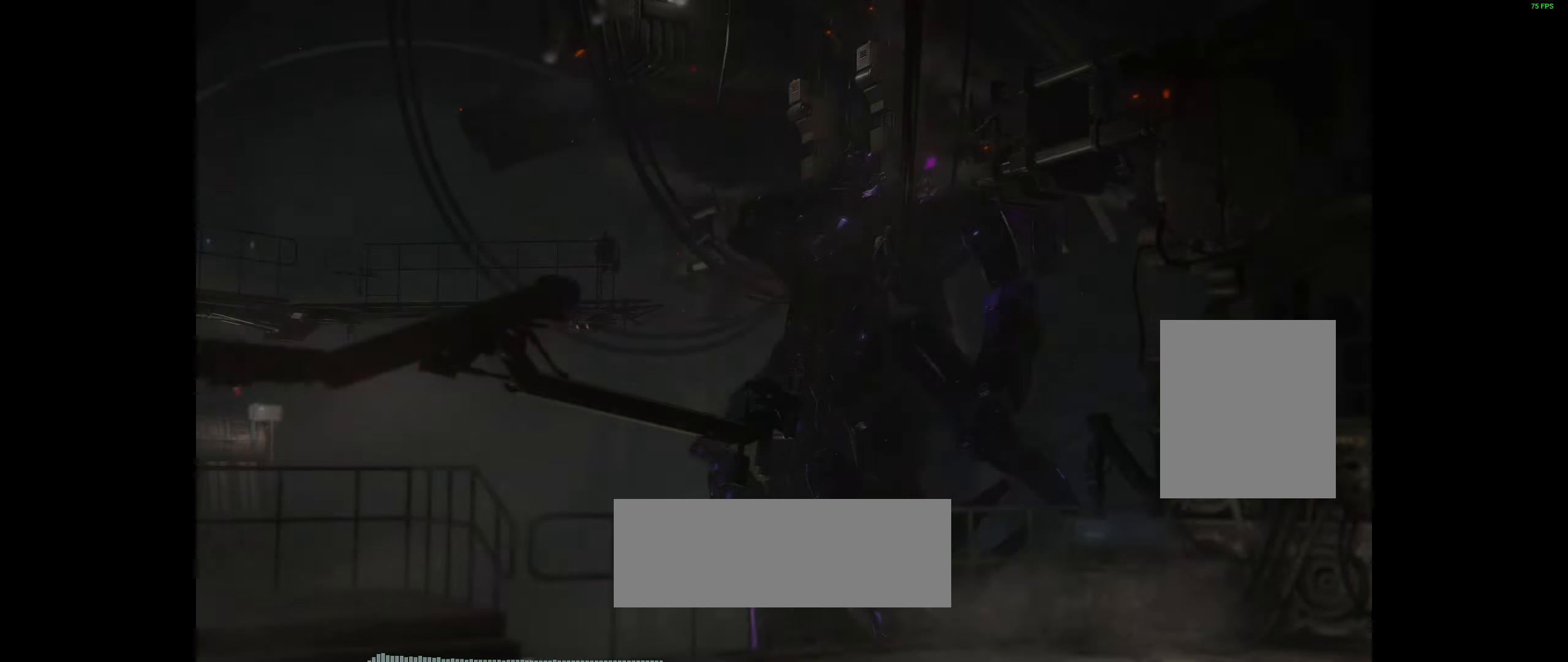
{"buttons": [], "left_stick": "center", "events": []}
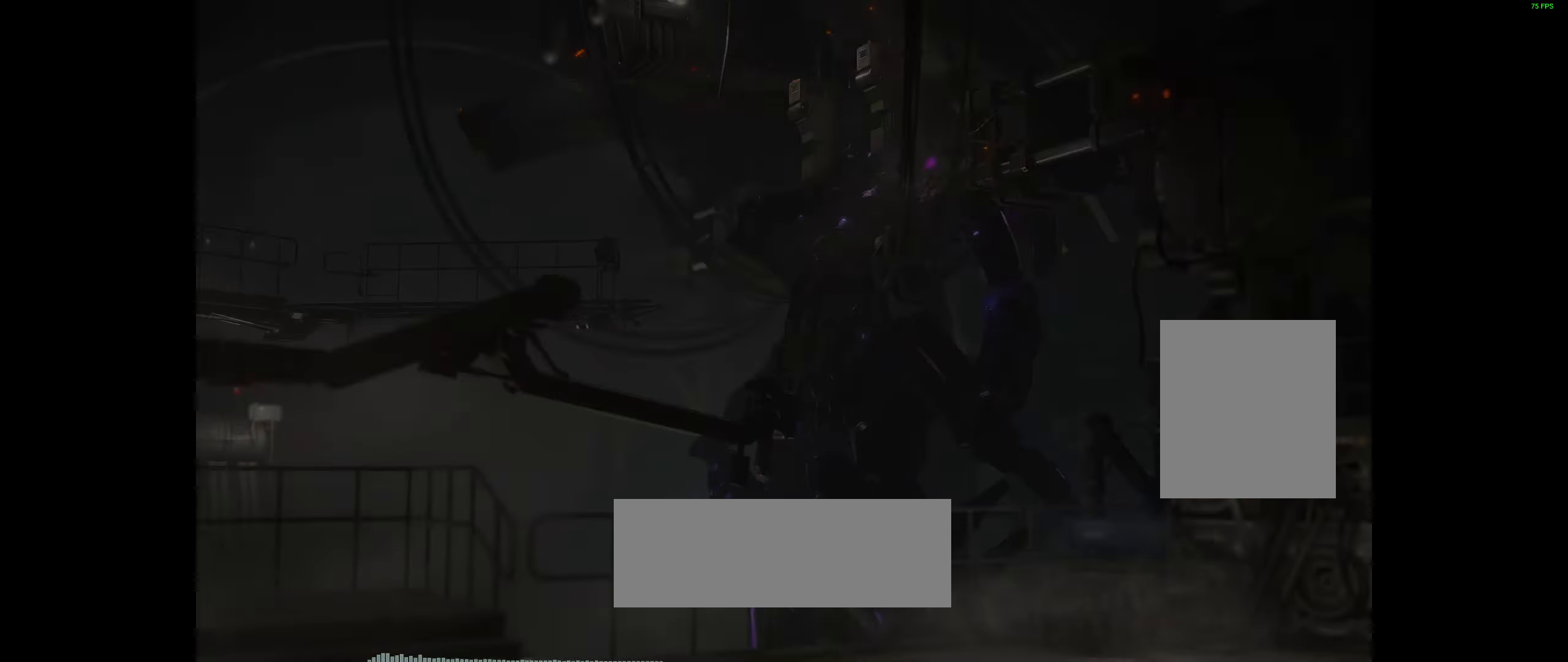
{"buttons": [], "left_stick": "center", "events": []}
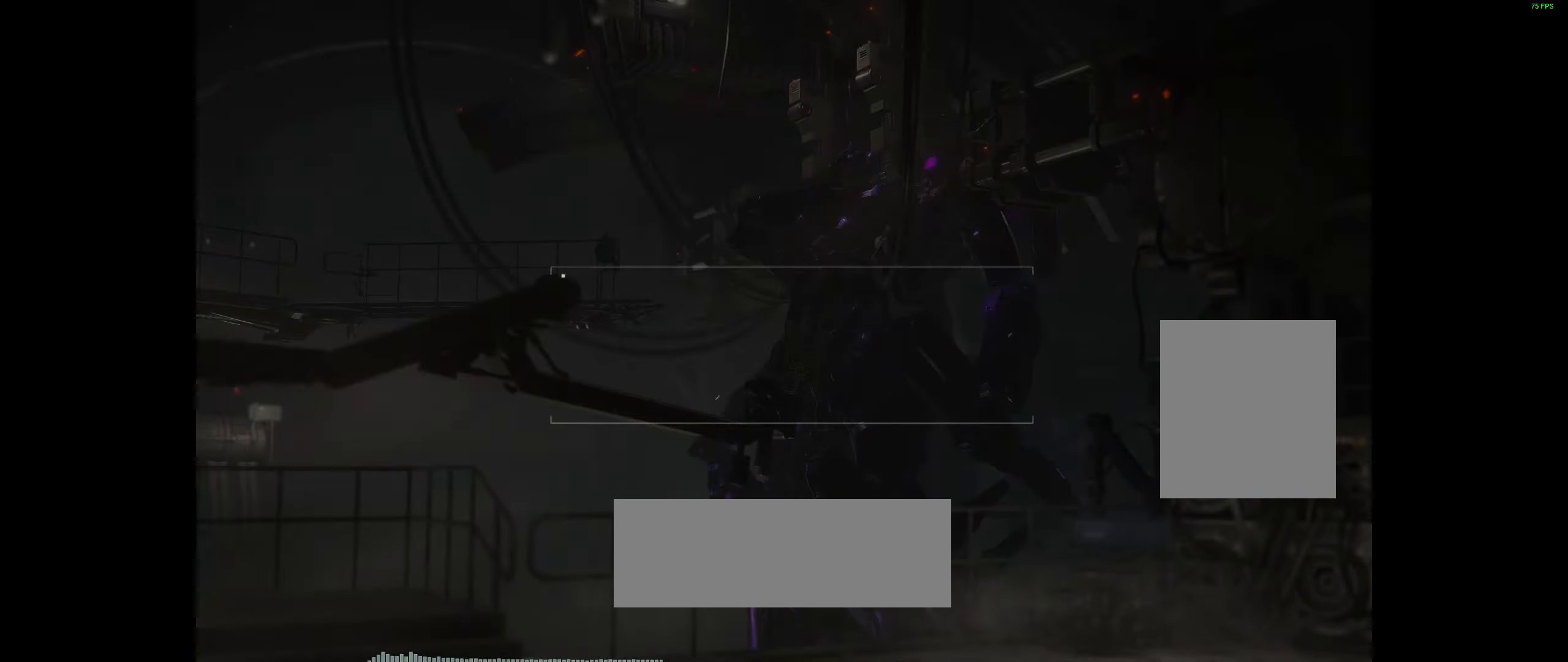
{"buttons": [], "left_stick": "center", "events": []}
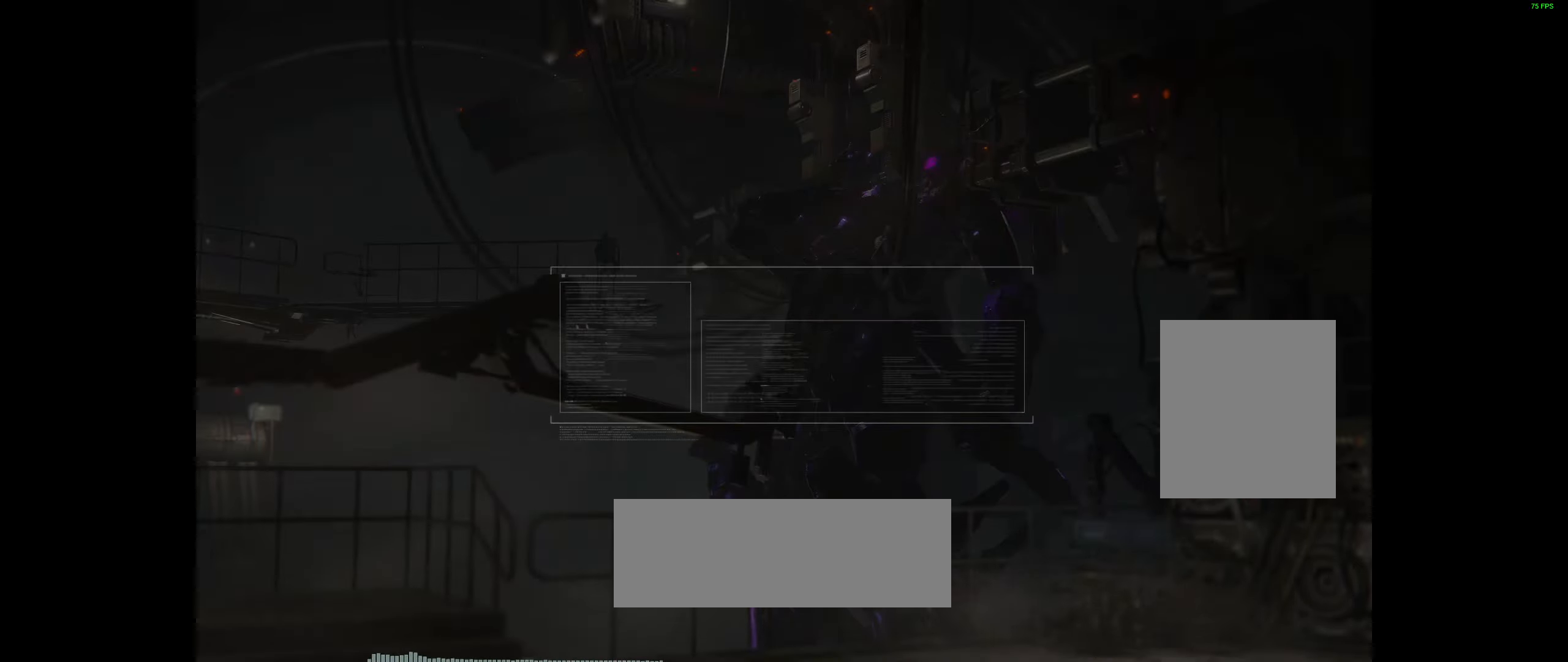
{"buttons": [], "left_stick": "center", "events": []}
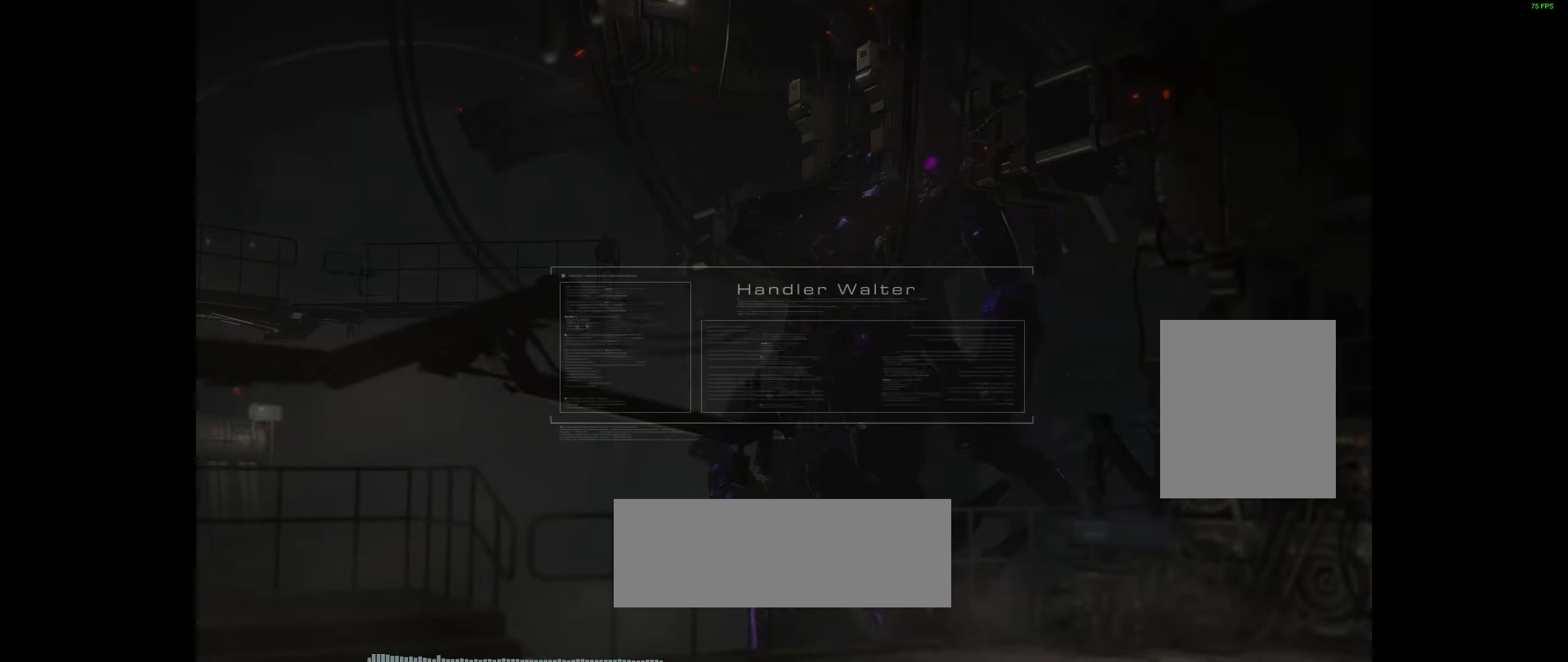
{"buttons": [], "left_stick": "center", "events": []}
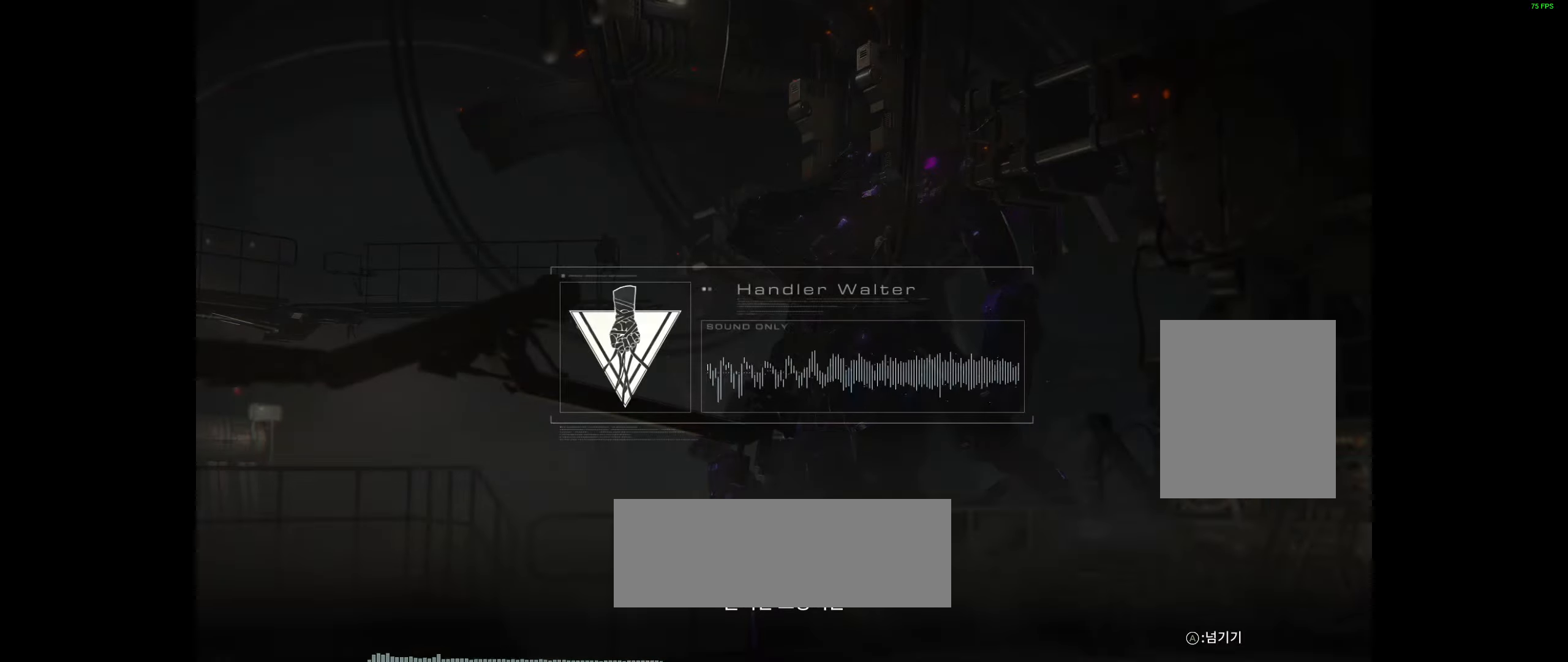
{"buttons": ["A"], "left_stick": "center", "events": [[184, "A", "down"]]}
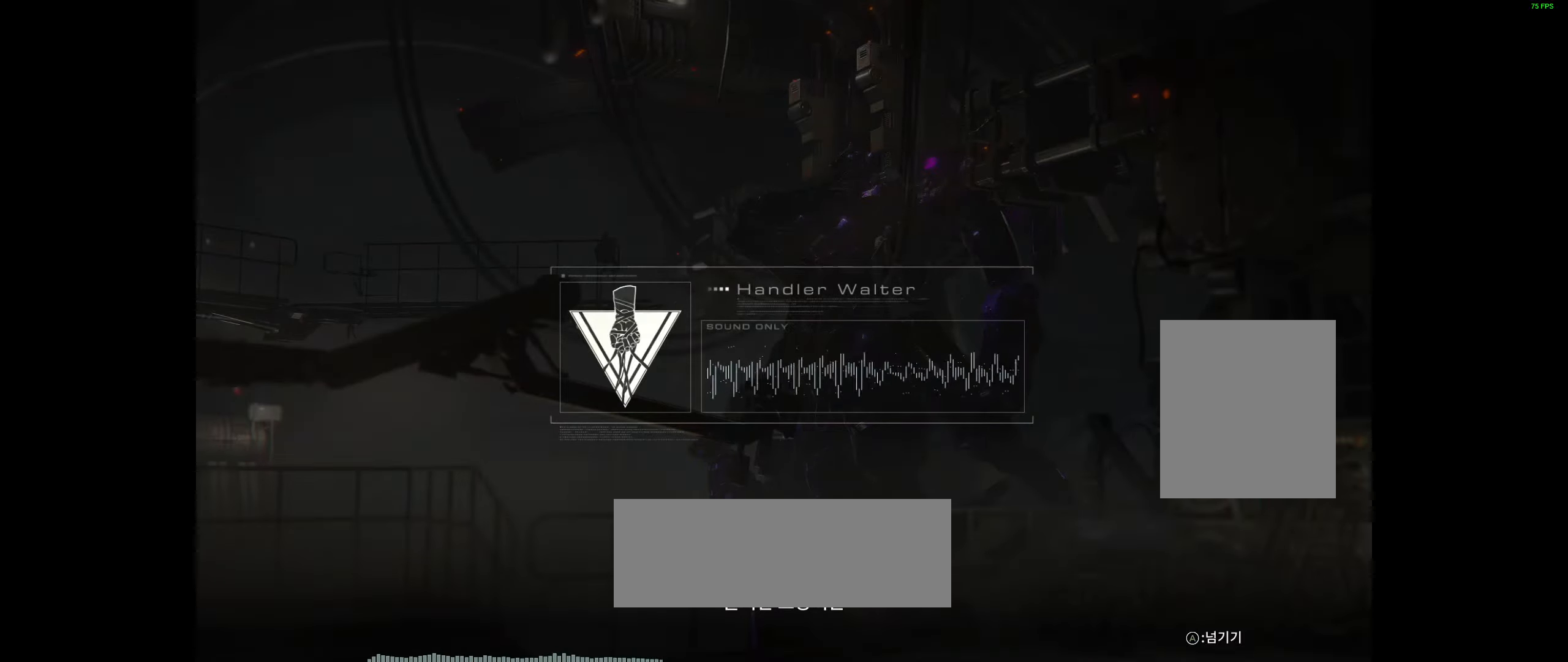
{"buttons": ["A"], "left_stick": "center", "events": []}
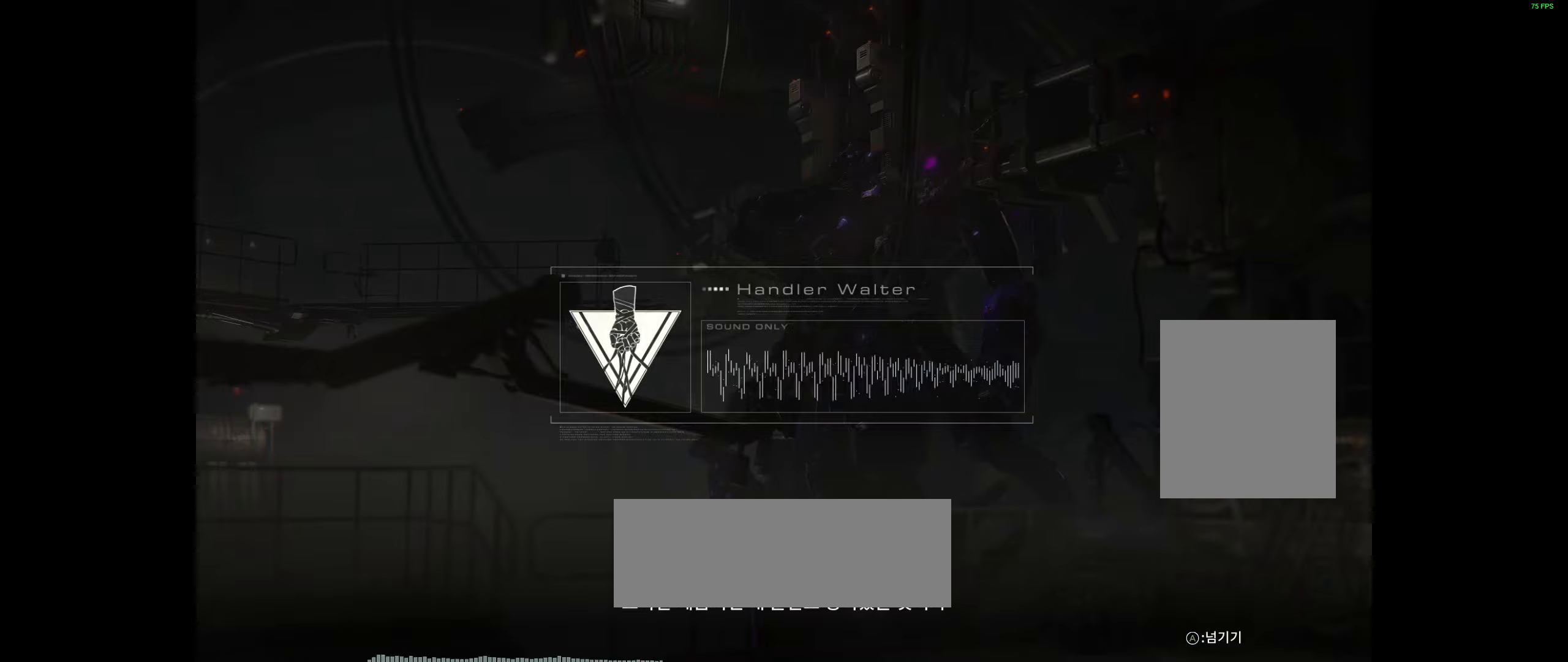
{"buttons": ["A"], "left_stick": "center", "events": []}
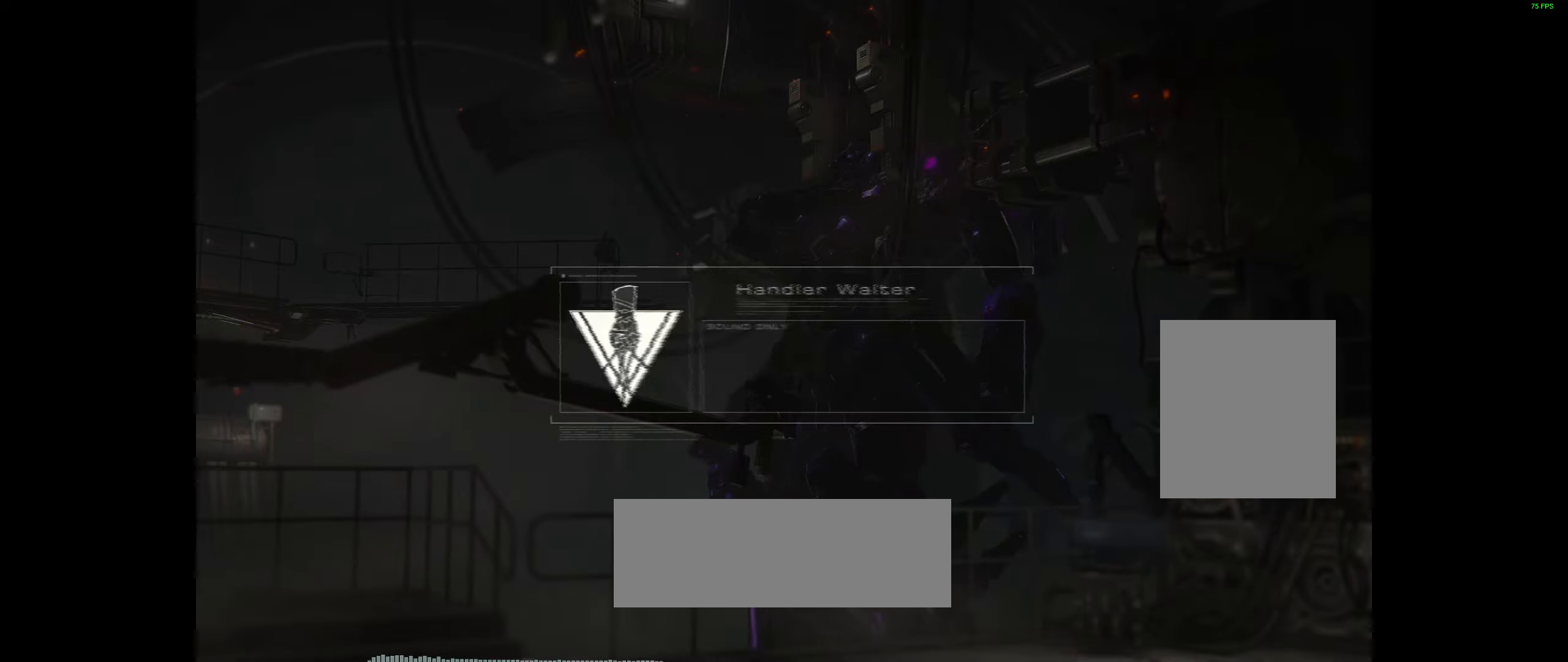
{"buttons": ["A"], "left_stick": "center", "events": []}
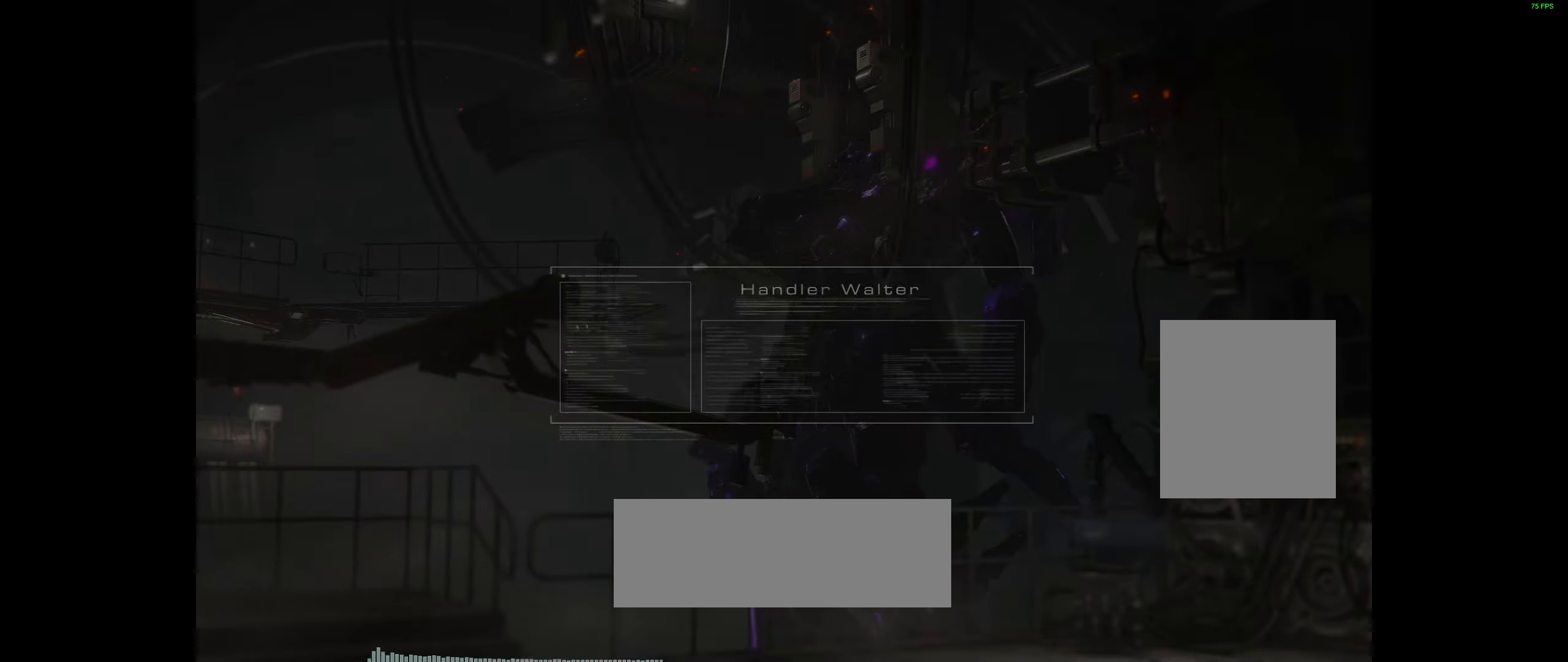
{"buttons": ["A"], "left_stick": "center", "events": []}
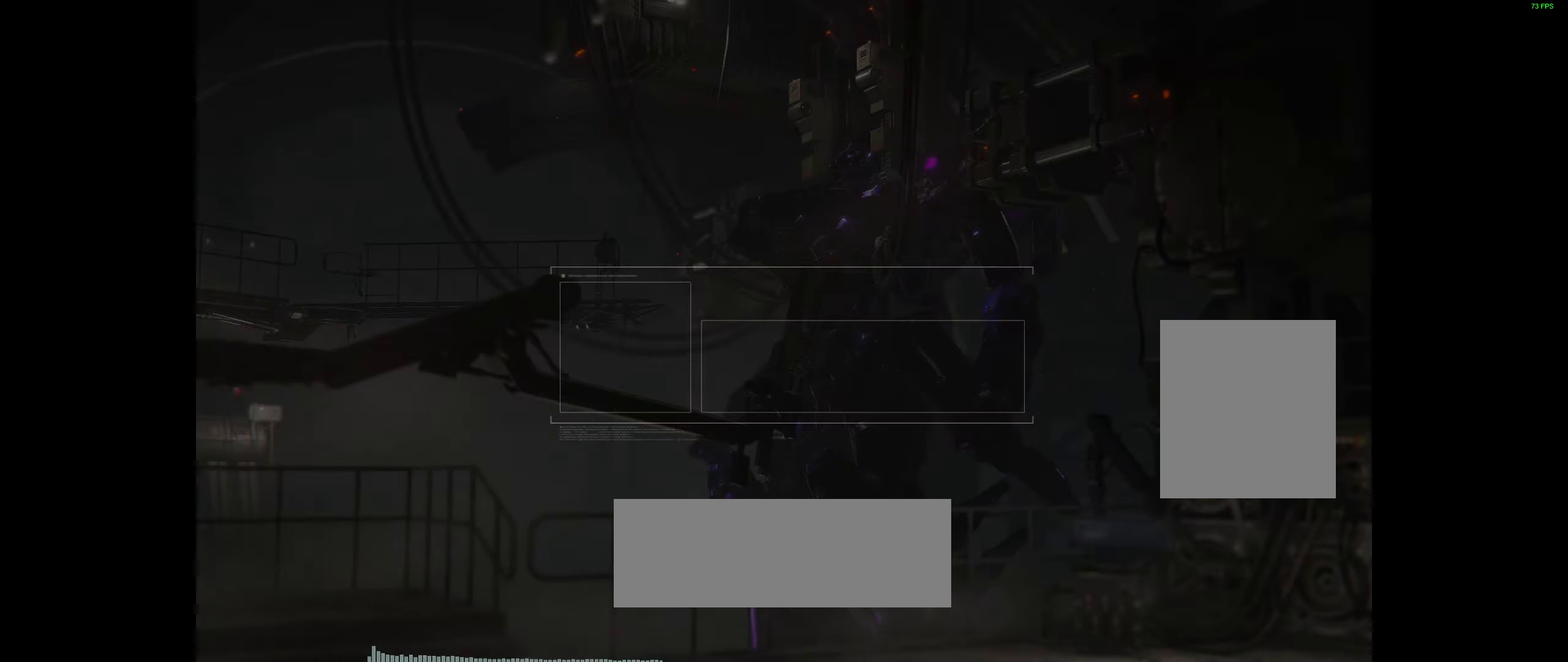
{"buttons": [], "left_stick": "center", "events": [[433, "A", "up"]]}
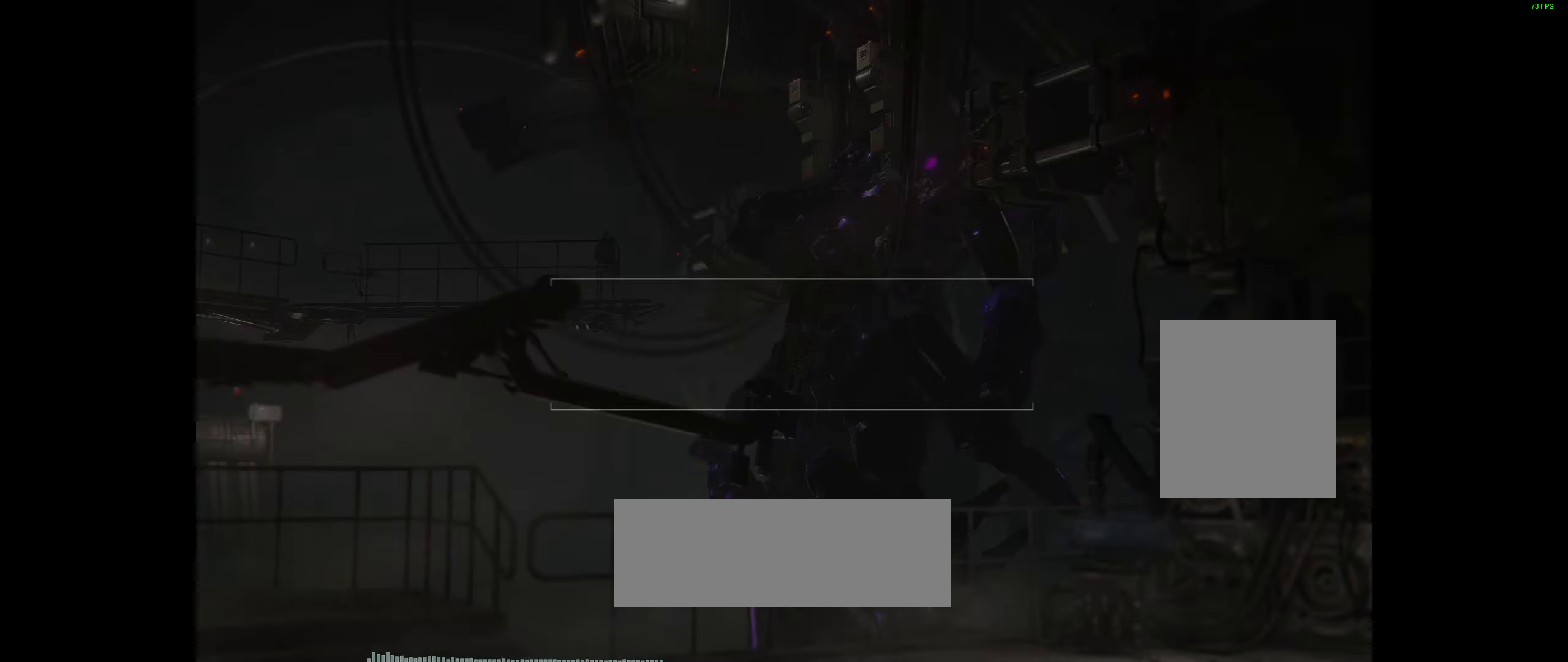
{"buttons": [], "left_stick": "center", "events": []}
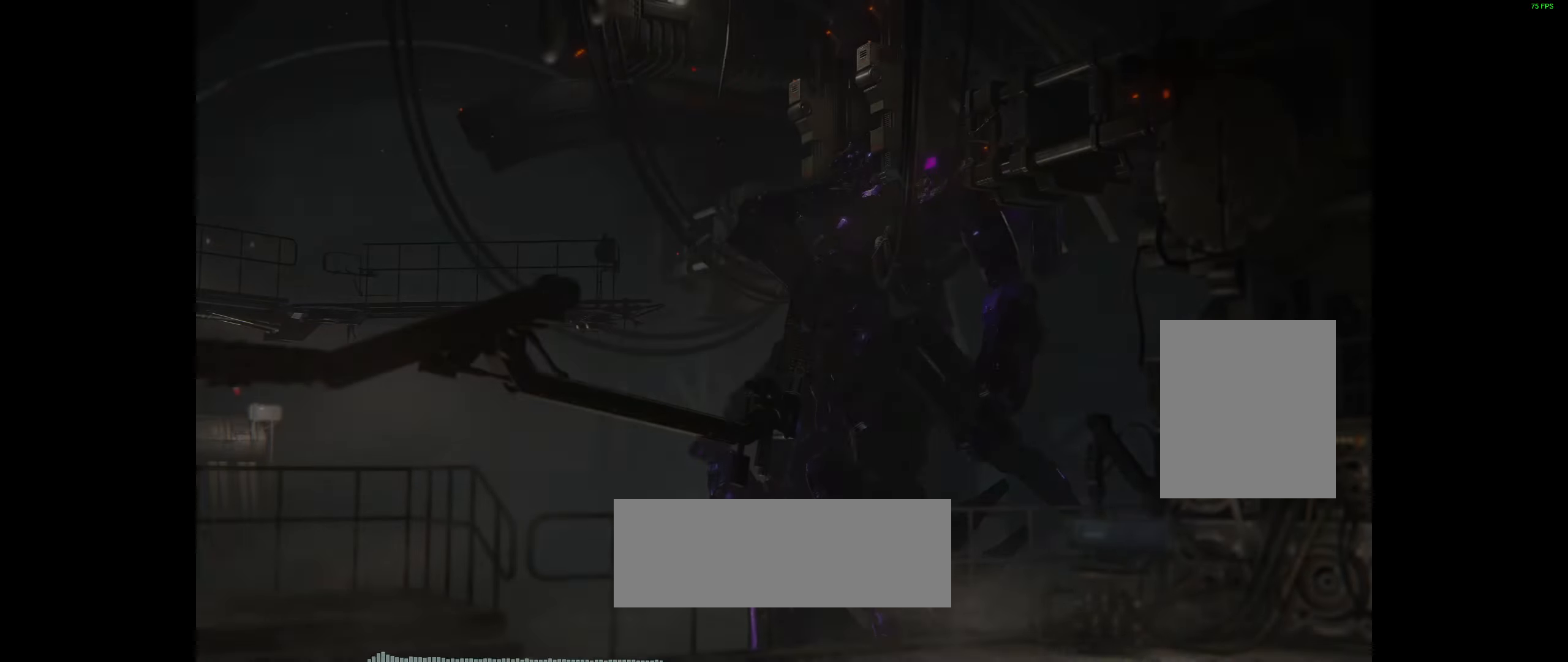
{"buttons": [], "left_stick": "center", "events": []}
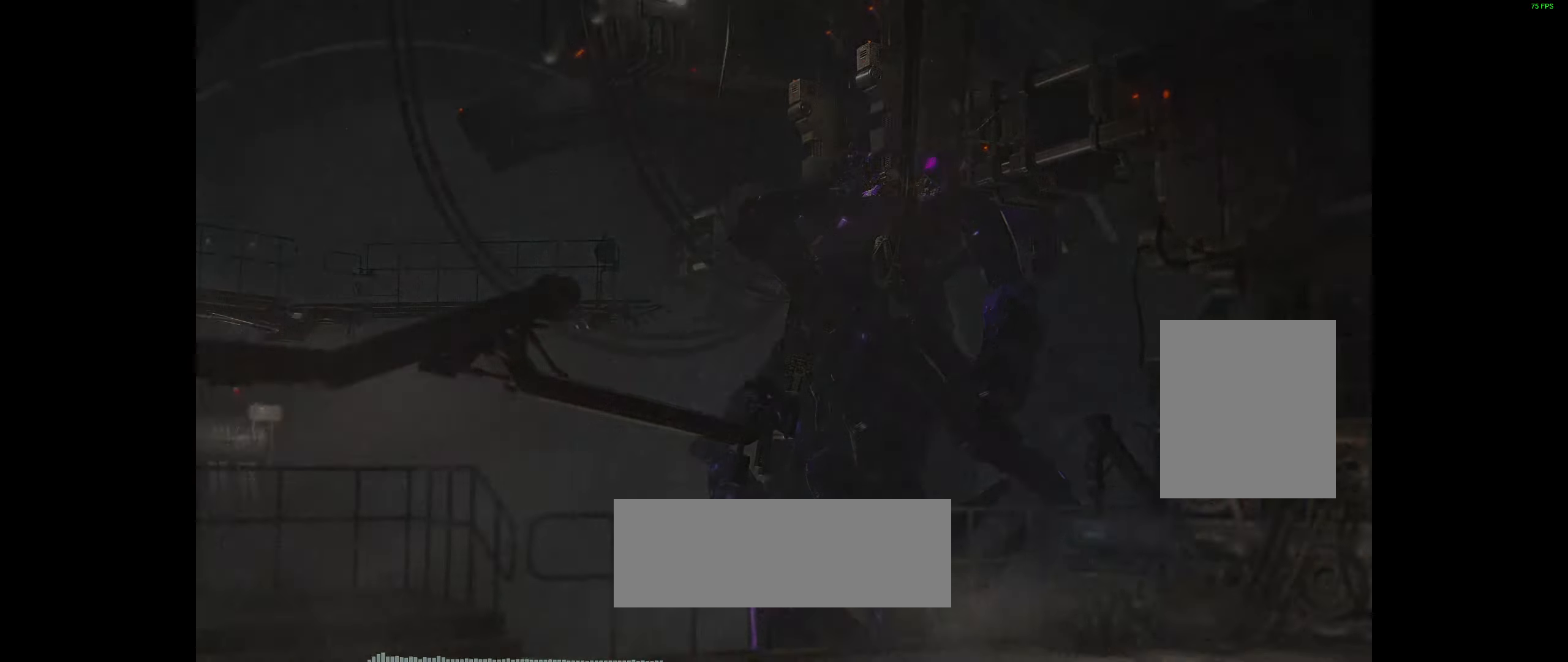
{"buttons": [], "left_stick": "center", "events": []}
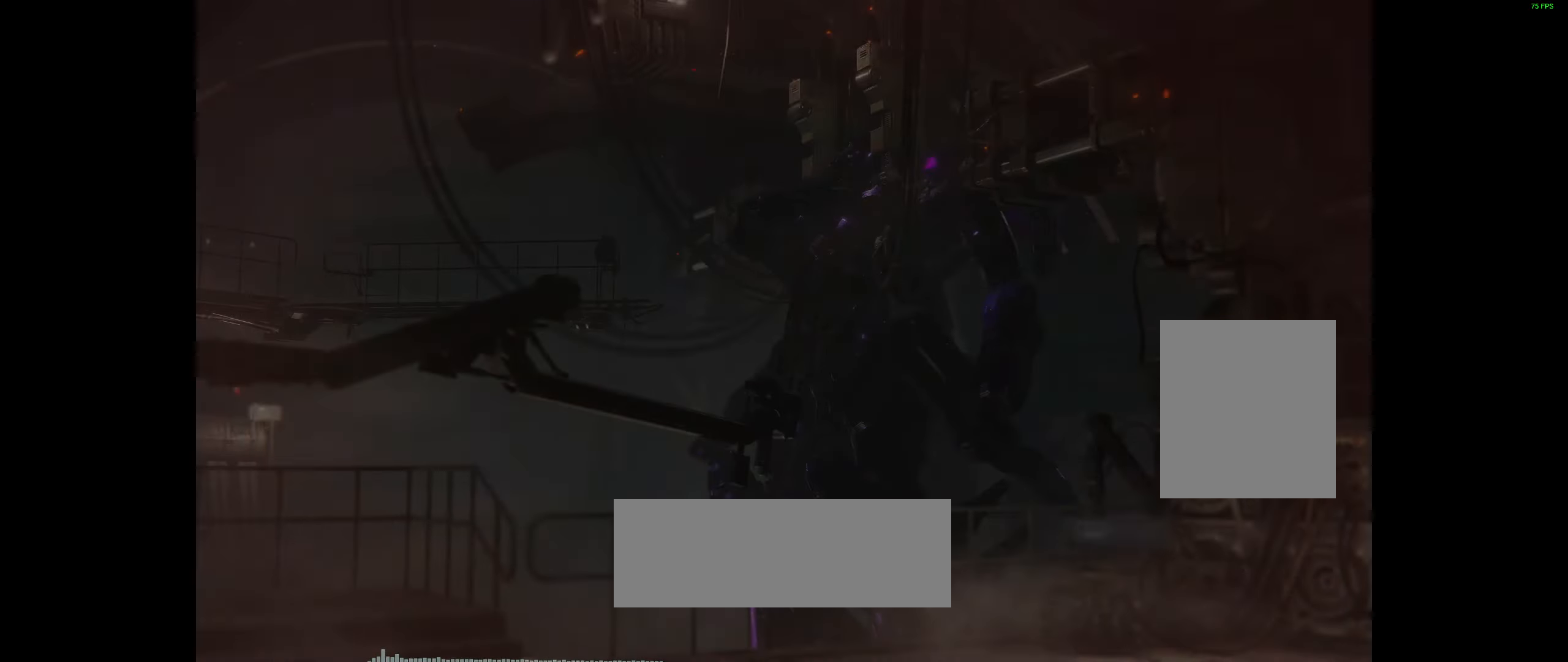
{"buttons": [], "left_stick": "center", "events": []}